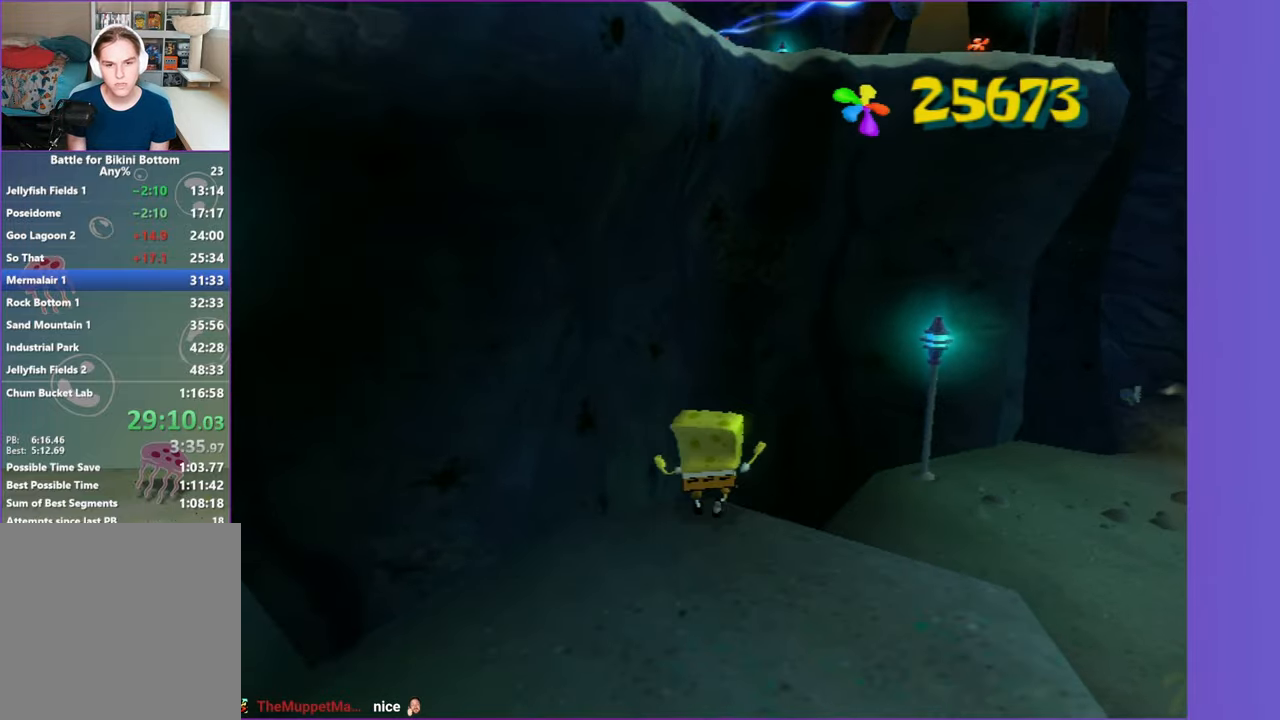
Gameplay with a controller (Xbox layout); each line is a JSON object with the inputs held at the frame after it. "events" lists button and stick changes between this image and that frame as [ms after this image, input, new state], when the widget could be followed in between.
{"buttons": ["A"], "left_stick": "up", "right_stick": "center", "events": [[150, "A", "down"]]}
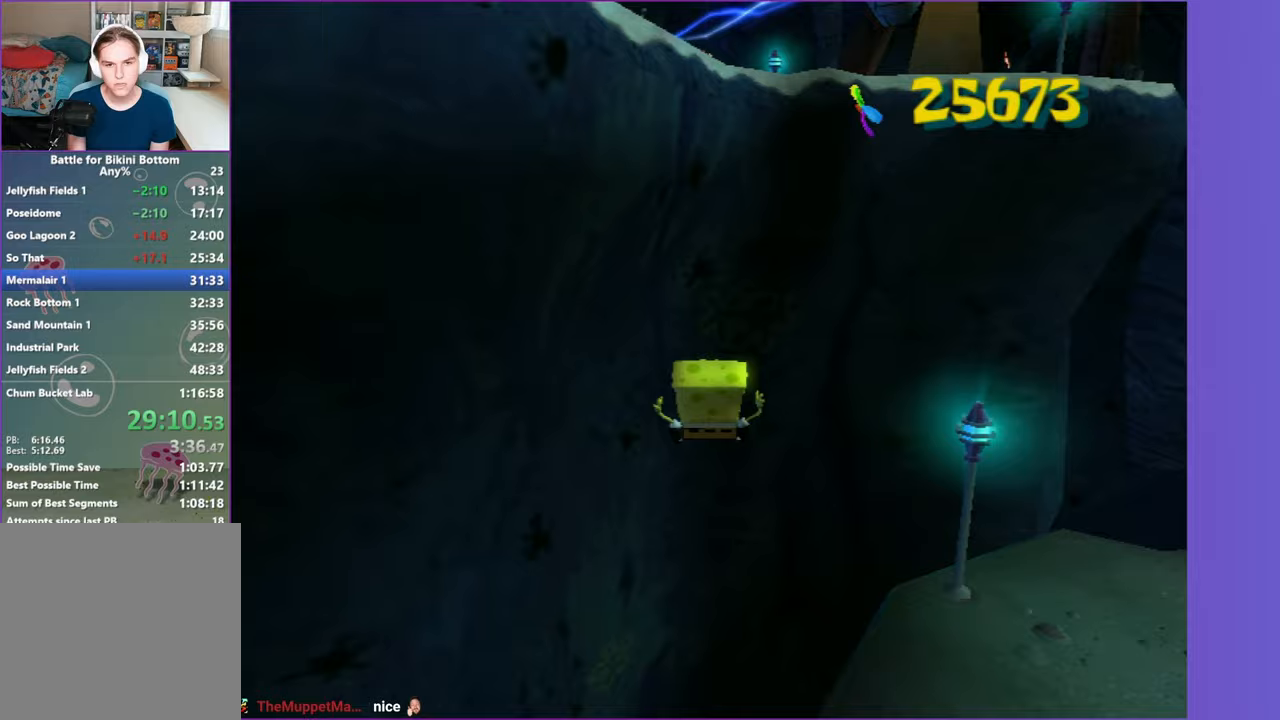
{"buttons": ["A", "X"], "left_stick": "up", "right_stick": "center", "events": [[67, "A", "up"], [183, "A", "down"], [500, "X", "down"]]}
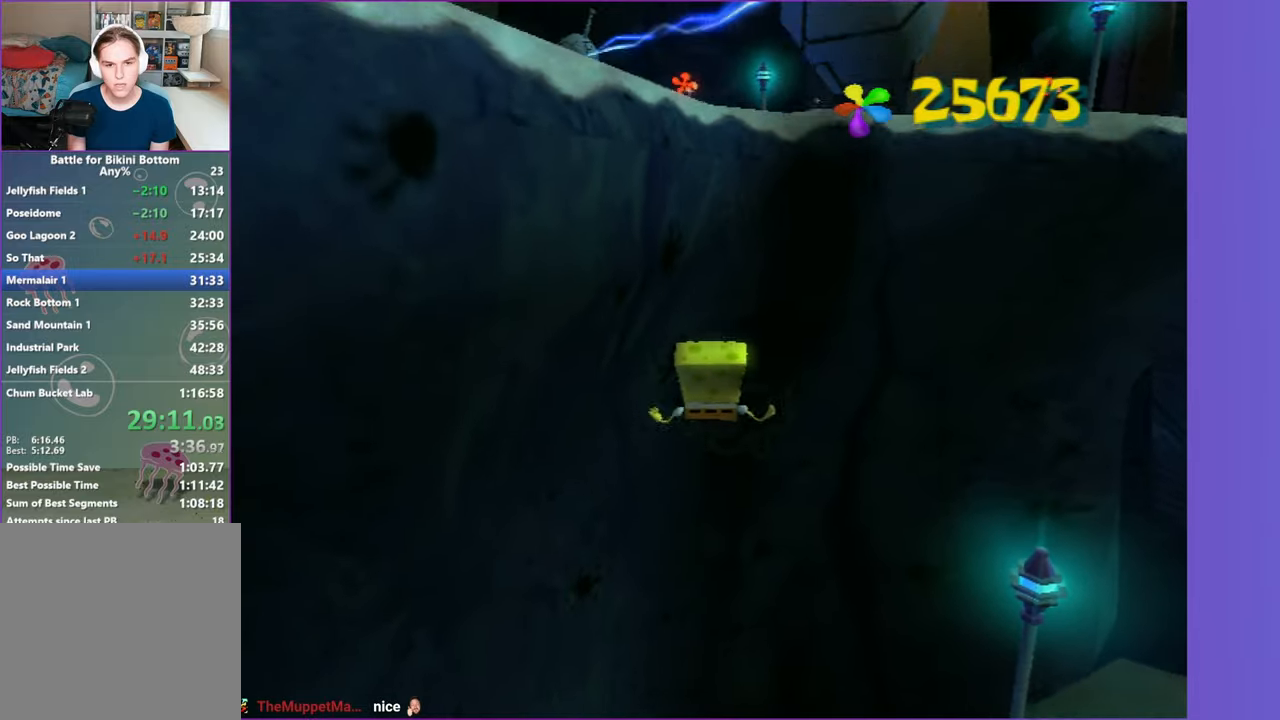
{"buttons": [], "left_stick": "up", "right_stick": "center", "events": [[383, "X", "up"], [433, "A", "up"]]}
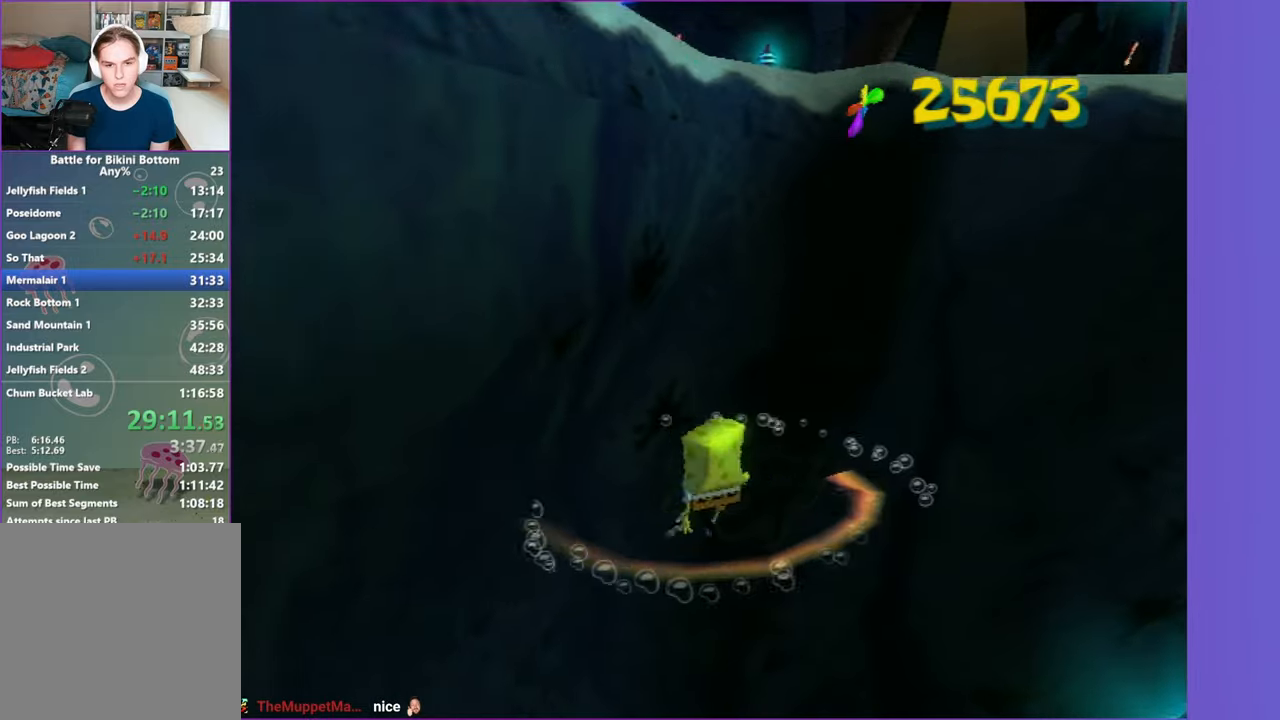
{"buttons": ["A"], "left_stick": "up-right", "right_stick": "center", "events": [[117, "A", "down"], [133, "left_stick", "up-right"], [367, "A", "up"], [467, "A", "down"]]}
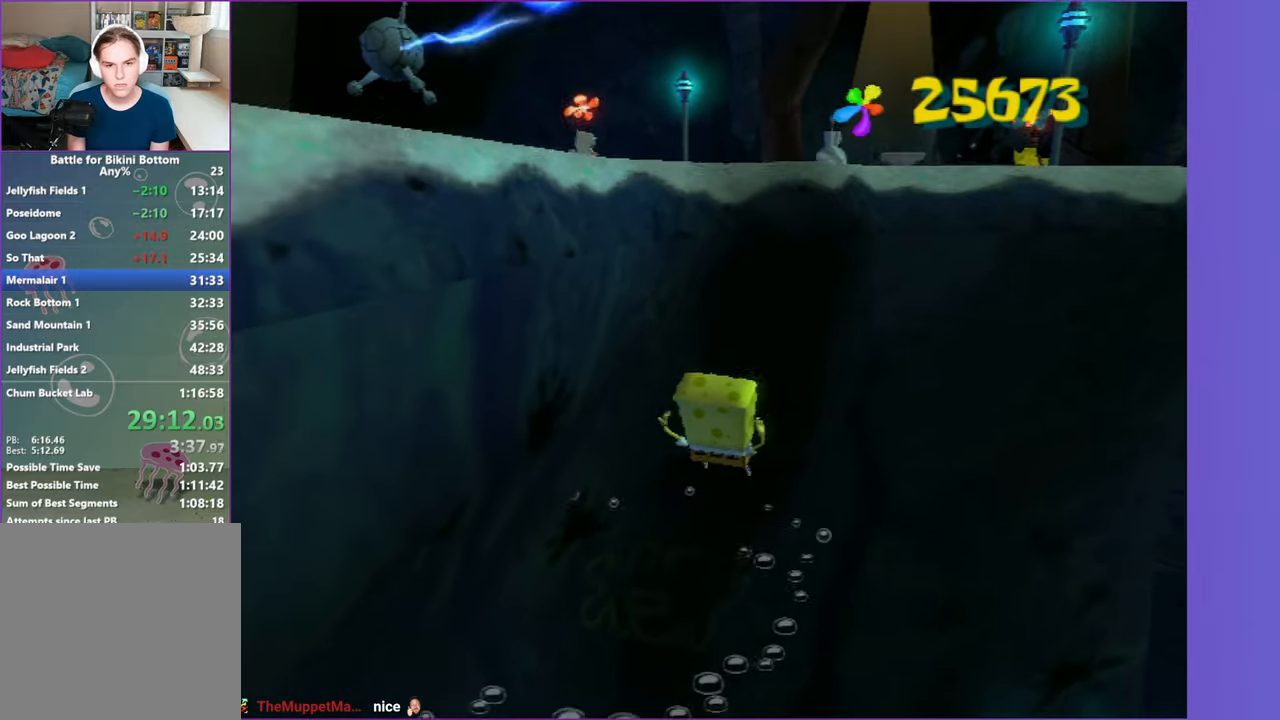
{"buttons": [], "left_stick": "up-right", "right_stick": "center", "events": [[217, "X", "down"], [400, "X", "up"], [417, "A", "up"]]}
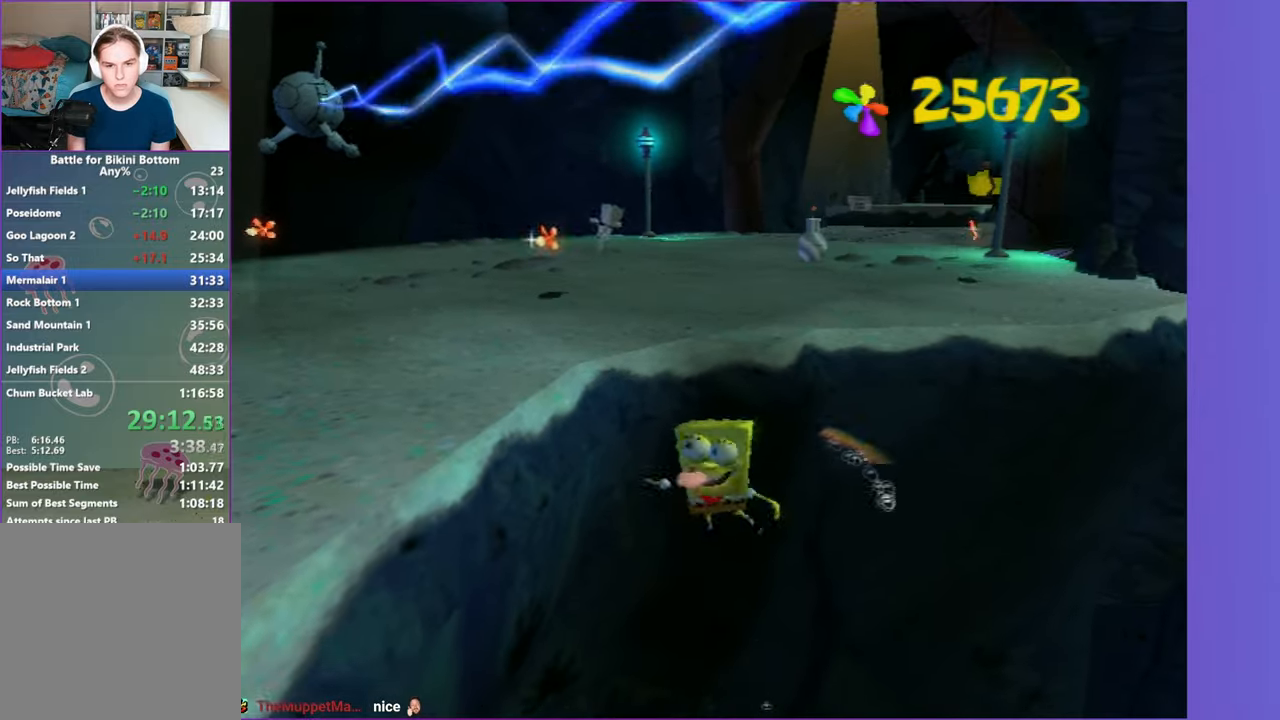
{"buttons": ["A"], "left_stick": "up", "right_stick": "center", "events": [[350, "A", "down"], [383, "left_stick", "up"]]}
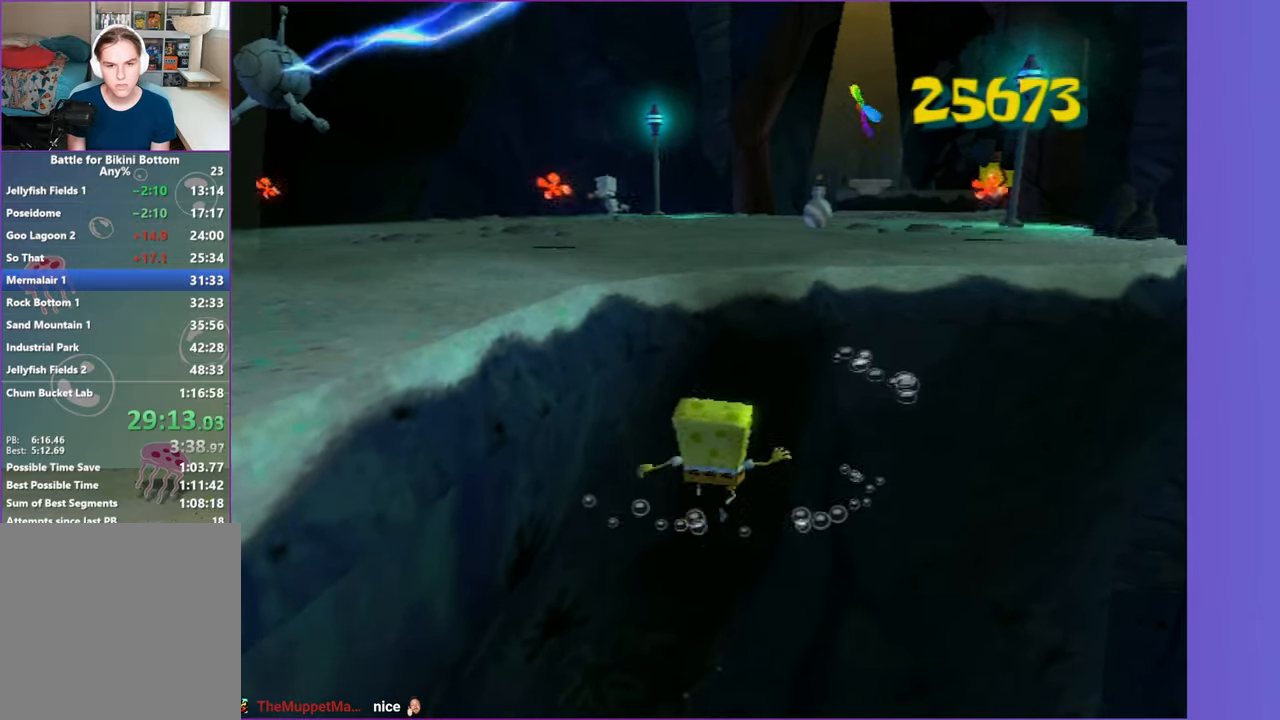
{"buttons": [], "left_stick": "up-left", "right_stick": "center", "events": [[17, "left_stick", "up-left"], [33, "A", "up"], [150, "A", "down"], [167, "left_stick", "left"], [283, "left_stick", "up-left"], [333, "A", "up"]]}
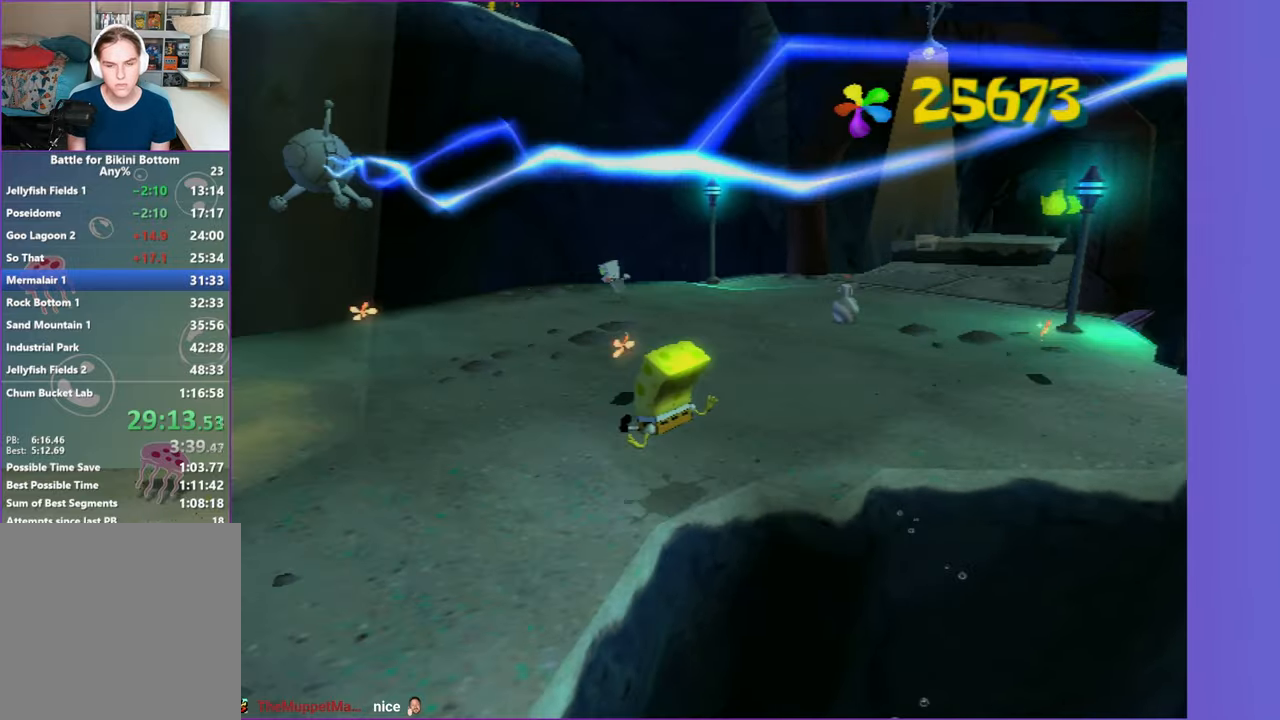
{"buttons": [], "left_stick": "up-left", "right_stick": "center", "events": [[350, "right_stick", "down-right"], [433, "right_stick", "center"]]}
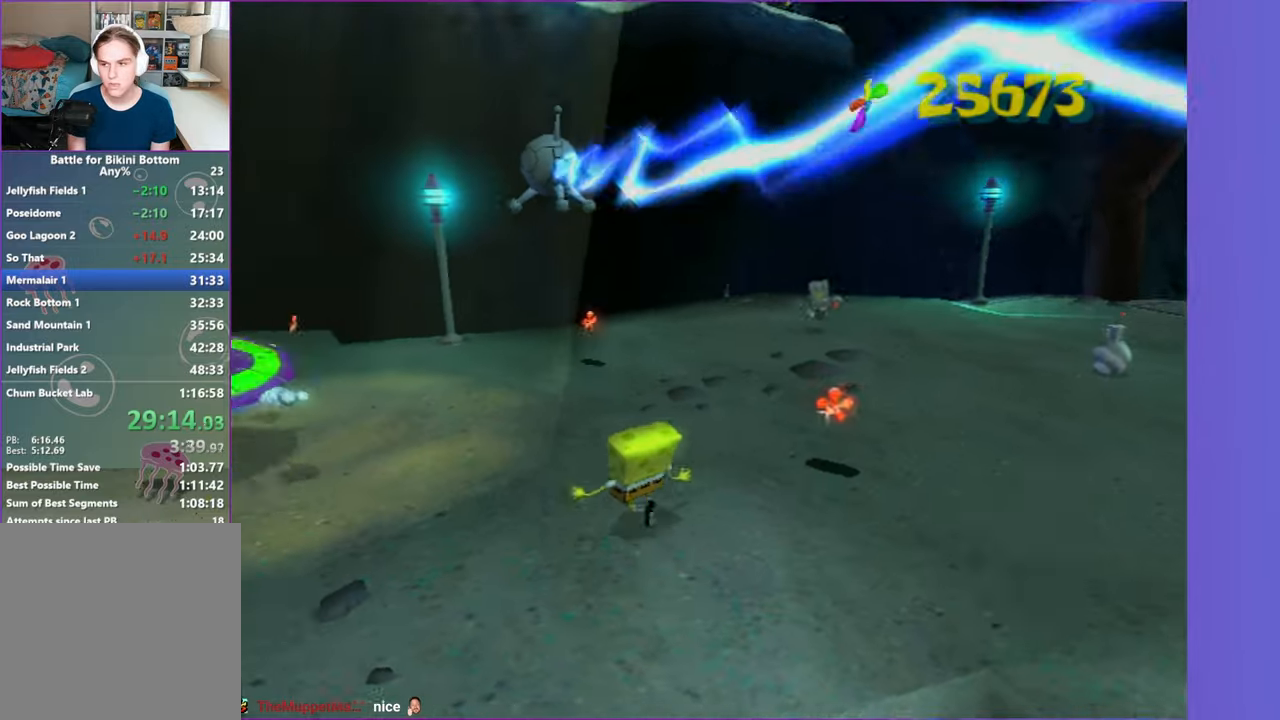
{"buttons": [], "left_stick": "up-left", "right_stick": "center", "events": [[283, "left_stick", "up"], [500, "left_stick", "up-left"]]}
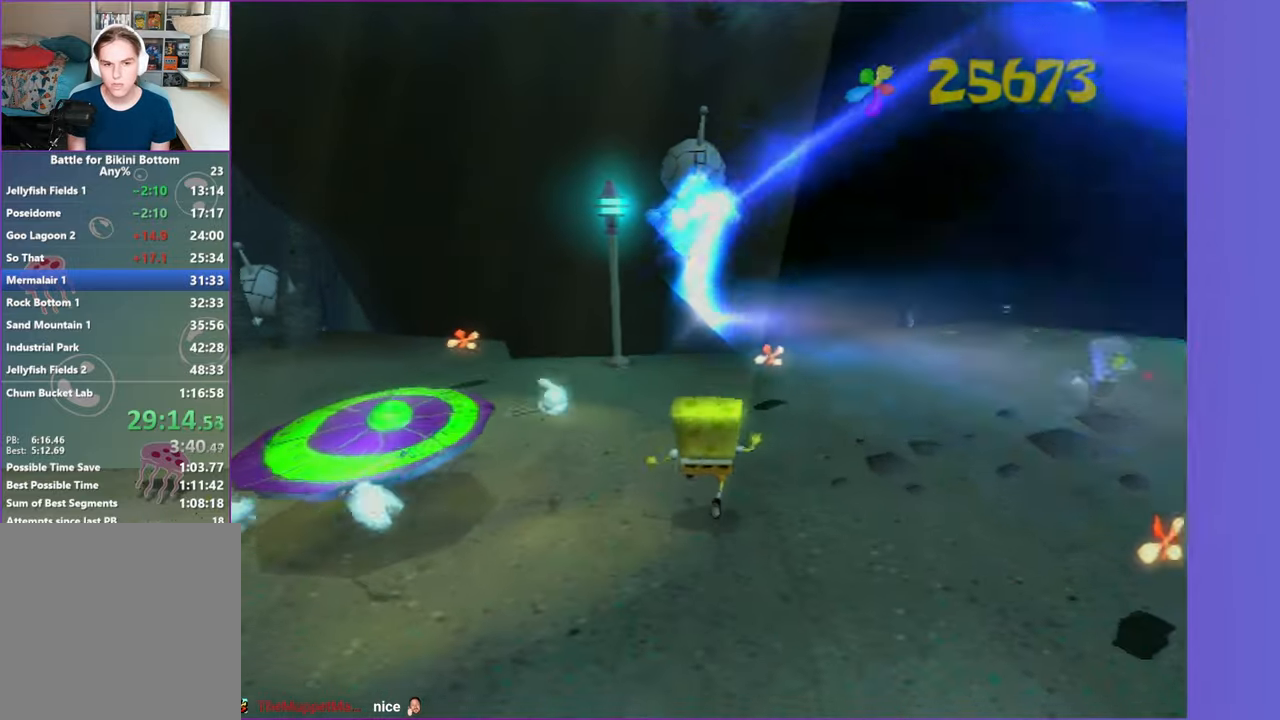
{"buttons": [], "left_stick": "up-left", "right_stick": "center", "events": [[167, "left_stick", "up"], [400, "left_stick", "up-left"]]}
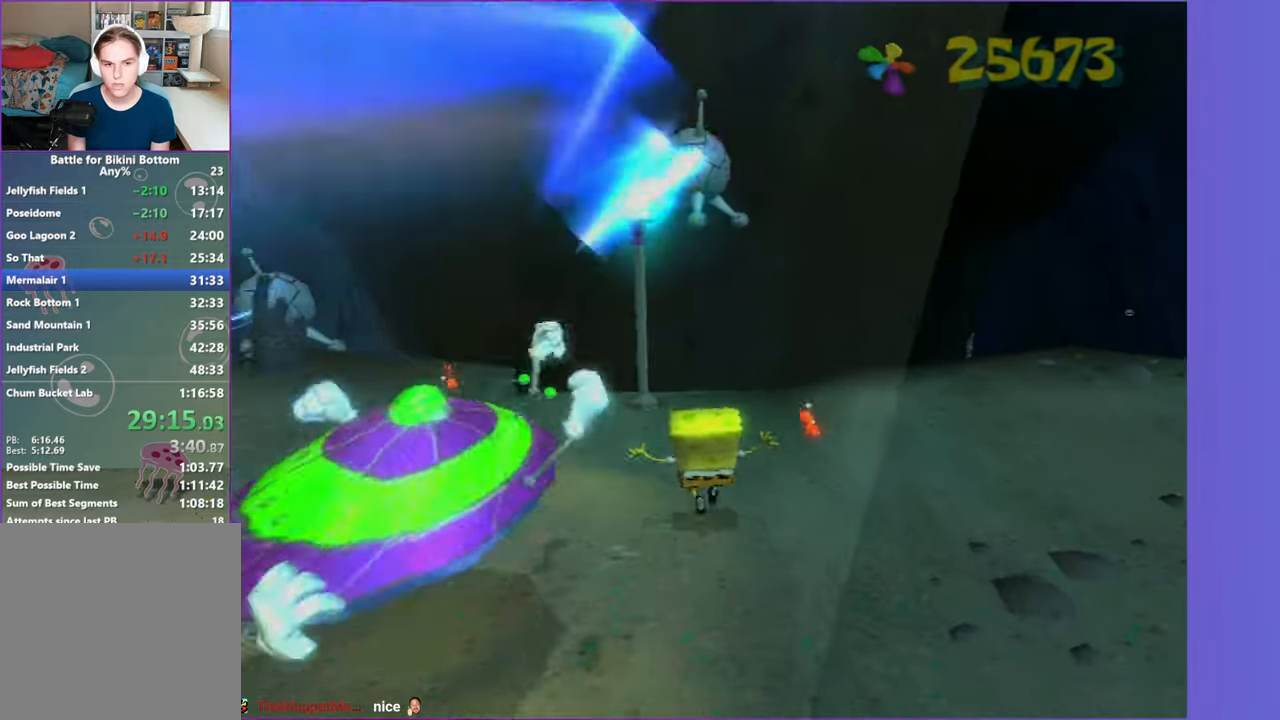
{"buttons": [], "left_stick": "up-left", "right_stick": "center", "events": []}
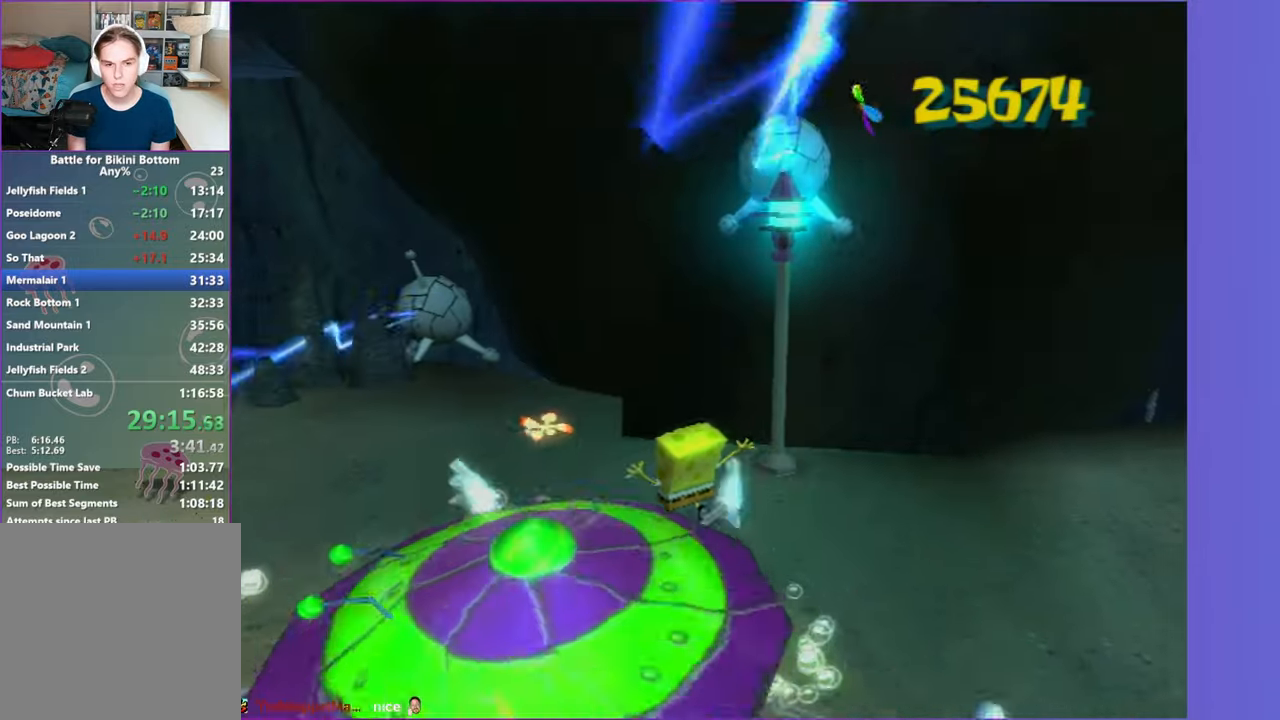
{"buttons": [], "left_stick": "center", "right_stick": "center", "events": [[17, "right_stick", "left"], [117, "right_stick", "center"], [317, "left_stick", "up"], [417, "right_stick", "left"], [483, "right_stick", "center"], [500, "left_stick", "center"]]}
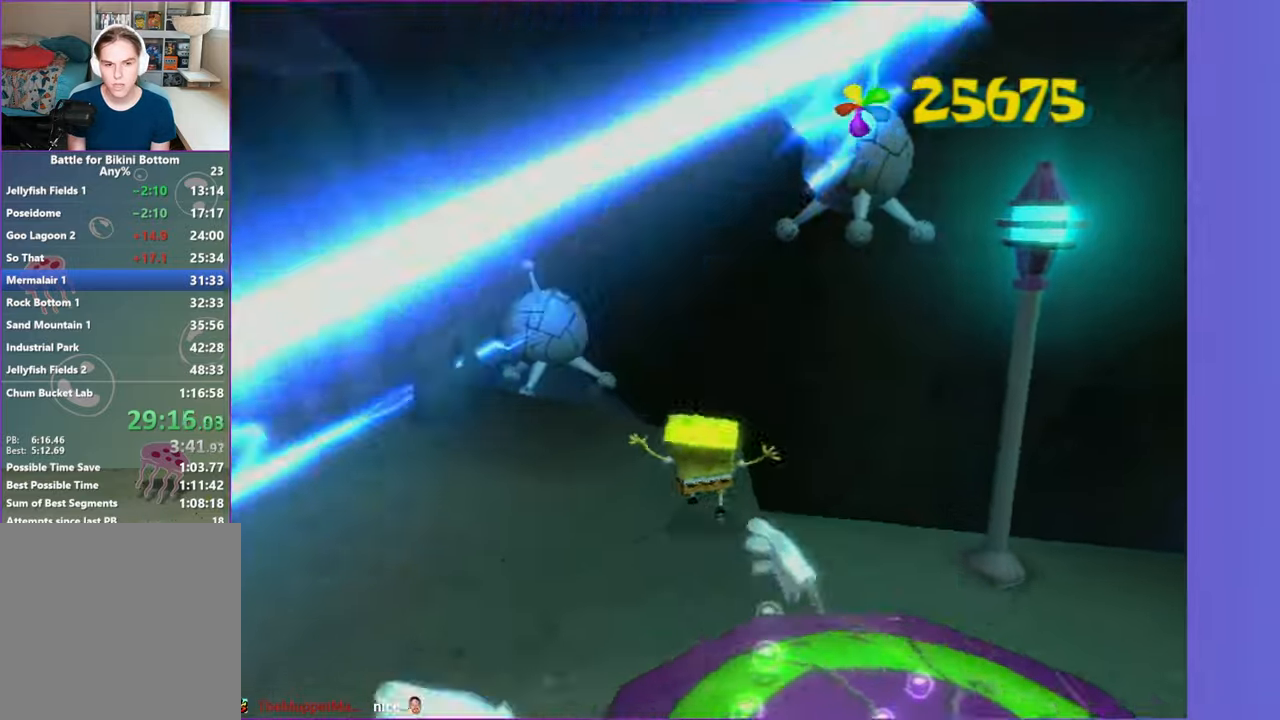
{"buttons": [], "left_stick": "center", "right_stick": "center", "events": [[200, "left_stick", "up-right"], [267, "left_stick", "up"], [367, "left_stick", "center"]]}
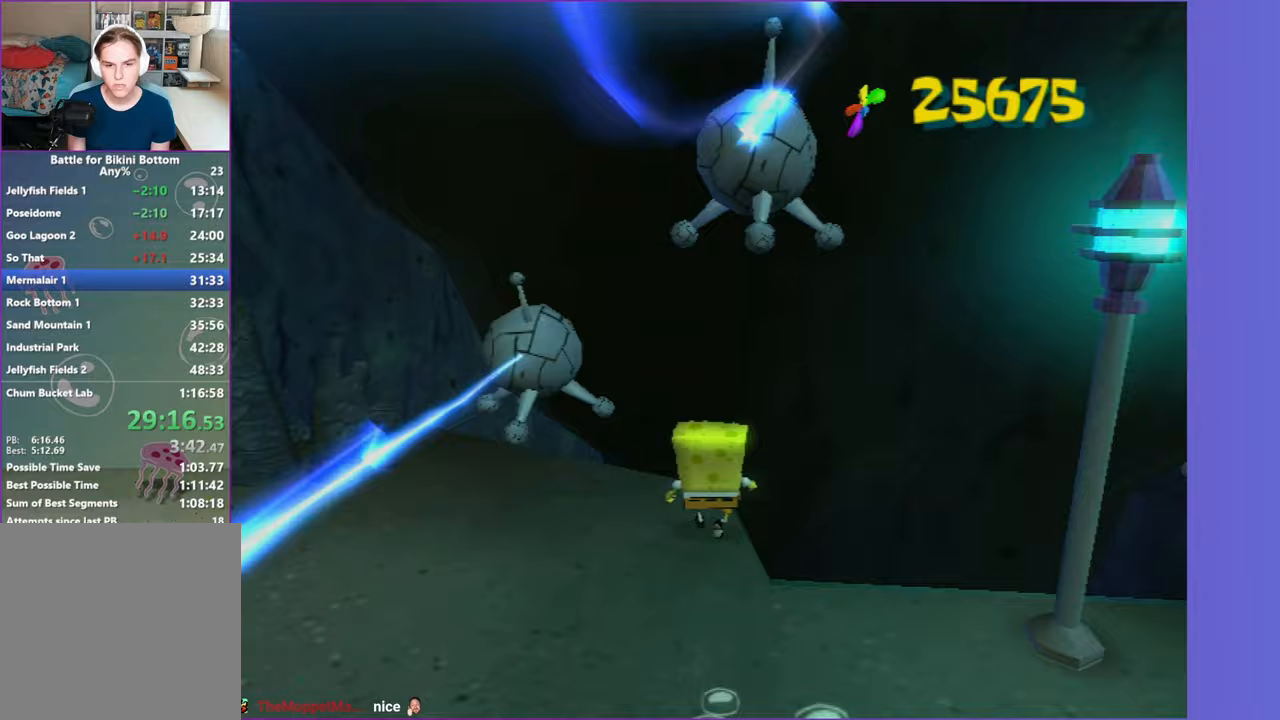
{"buttons": [], "left_stick": "center", "right_stick": "center", "events": [[83, "left_stick", "up"], [217, "left_stick", "center"], [233, "right_stick", "left"], [300, "right_stick", "center"]]}
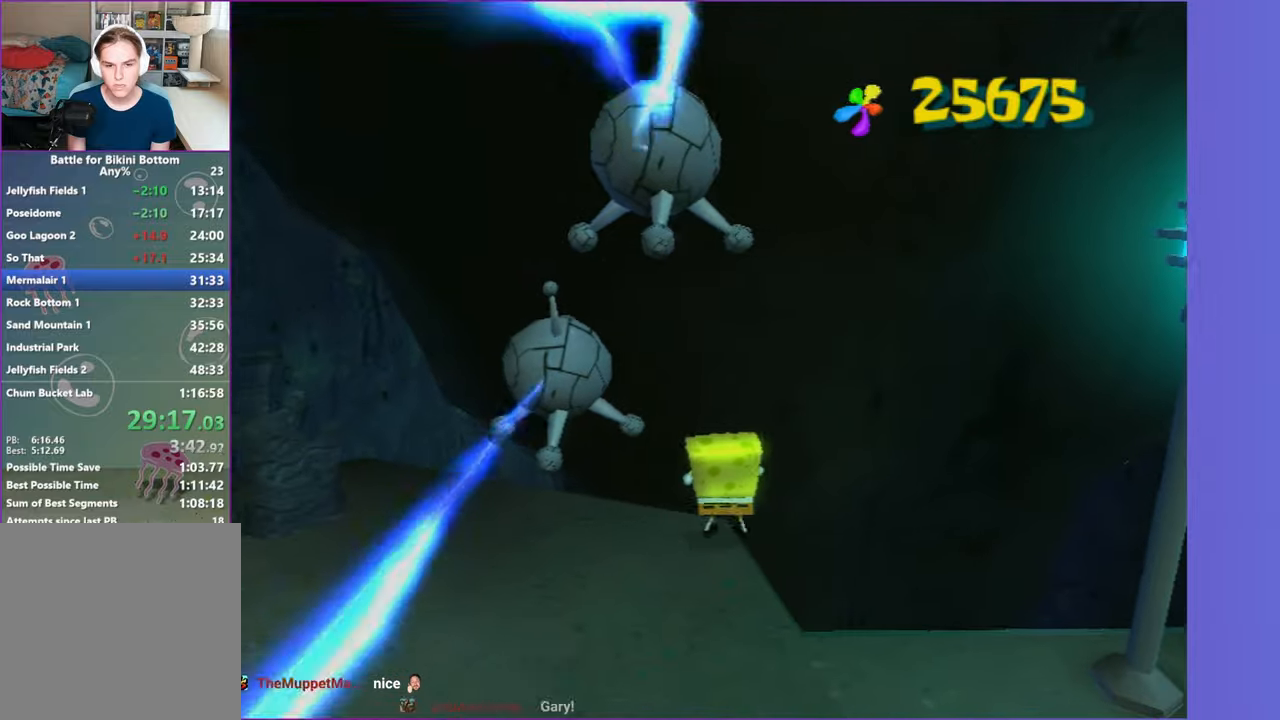
{"buttons": ["A"], "left_stick": "center", "right_stick": "center", "events": [[33, "left_stick", "up"], [83, "left_stick", "center"], [500, "A", "down"]]}
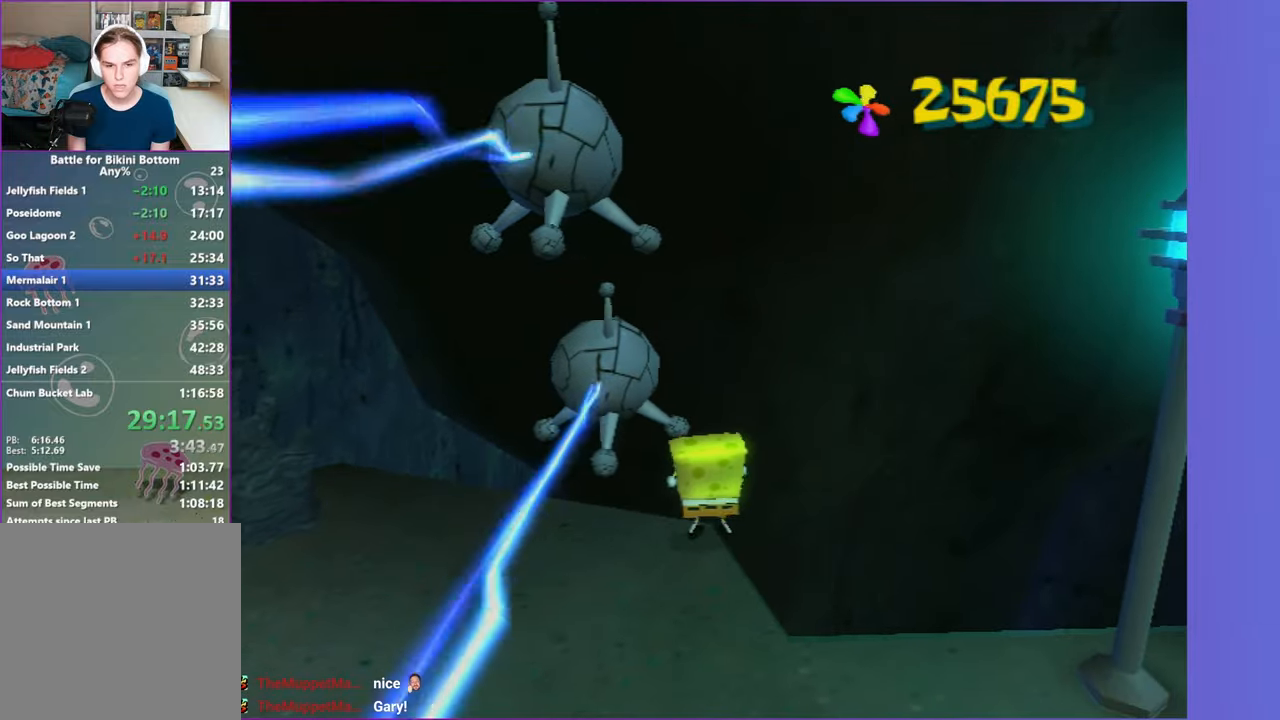
{"buttons": ["A"], "left_stick": "center", "right_stick": "center", "events": [[267, "A", "up"], [483, "A", "down"]]}
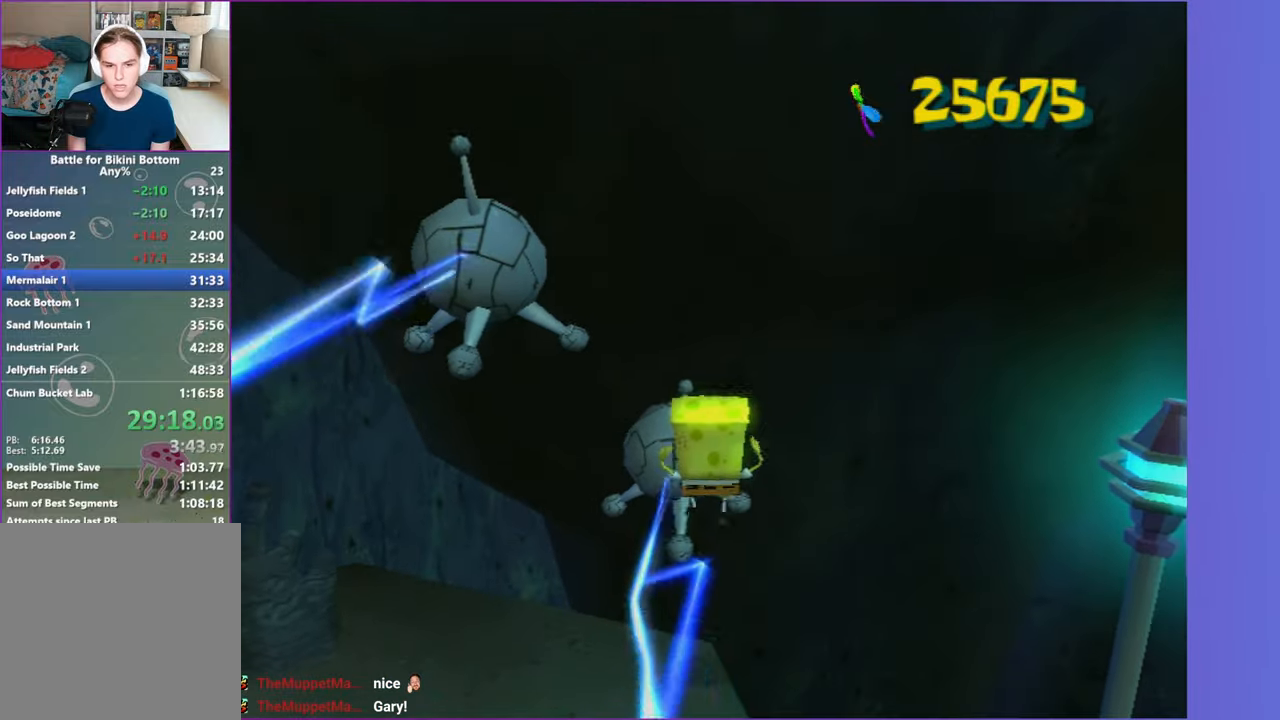
{"buttons": [], "left_stick": "center", "right_stick": "center", "events": [[317, "A", "up"]]}
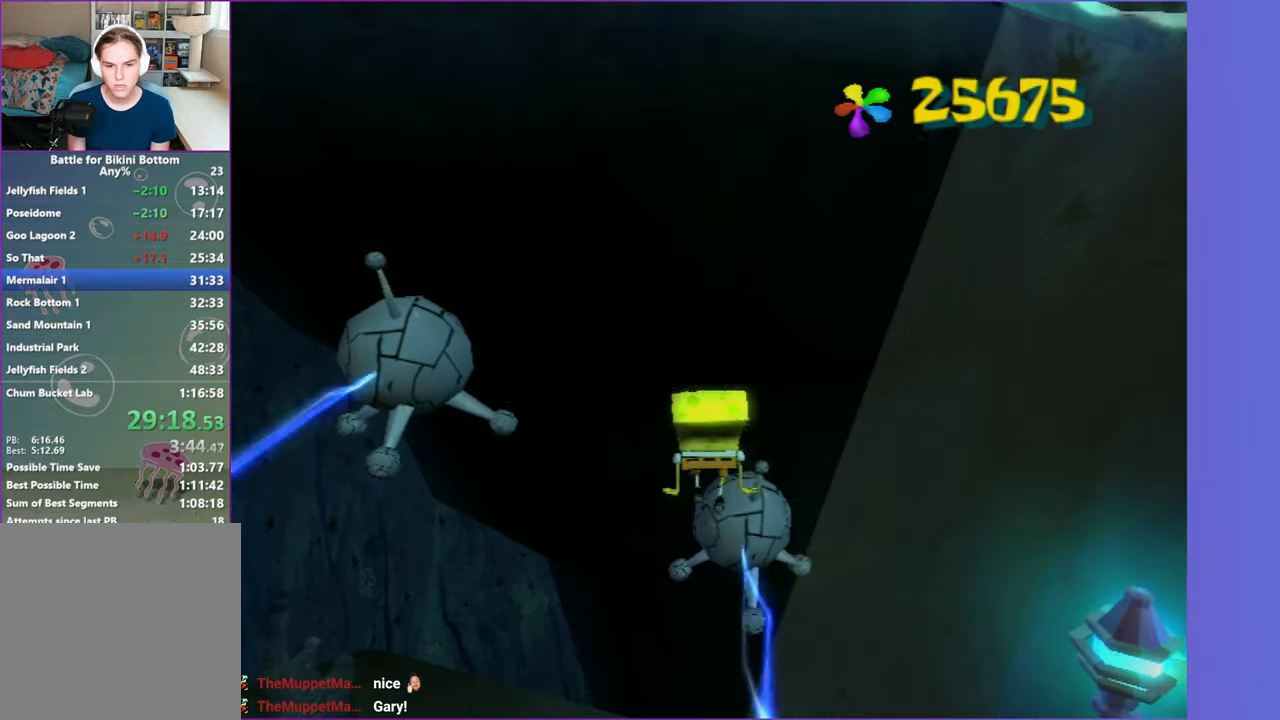
{"buttons": [], "left_stick": "center", "right_stick": "center", "events": []}
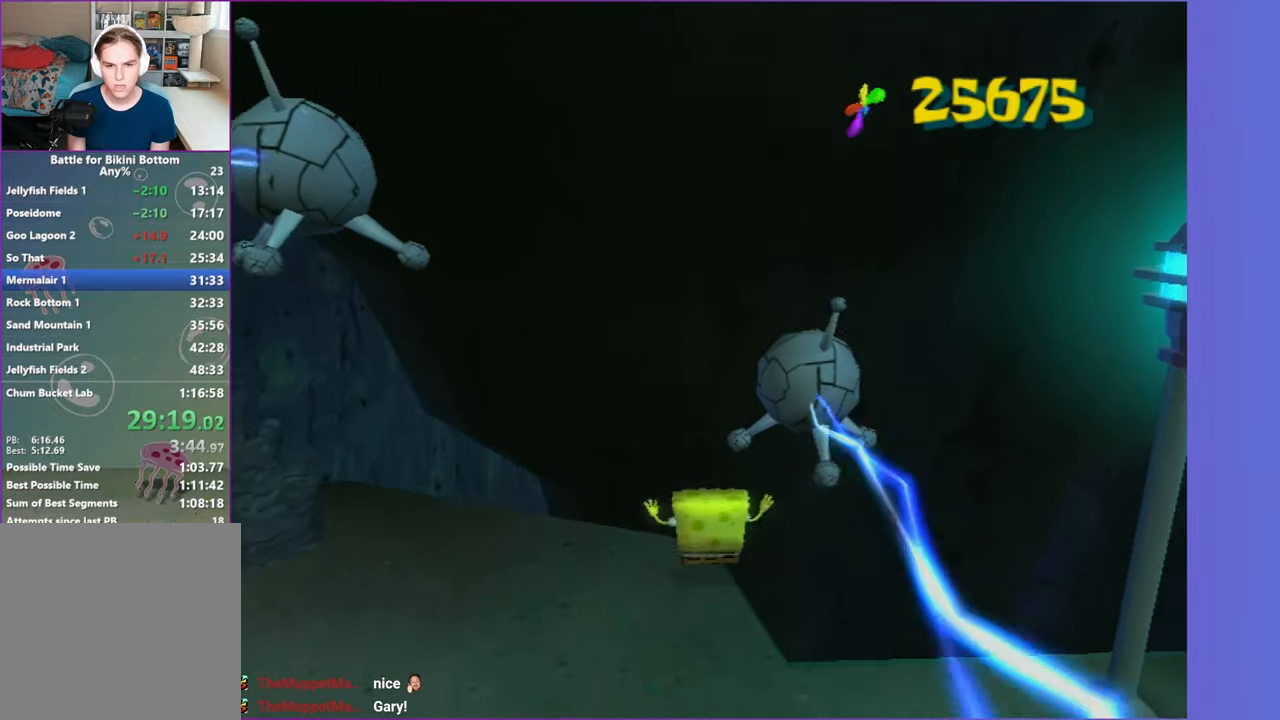
{"buttons": [], "left_stick": "center", "right_stick": "center", "events": [[217, "left_stick", "up"], [300, "left_stick", "center"]]}
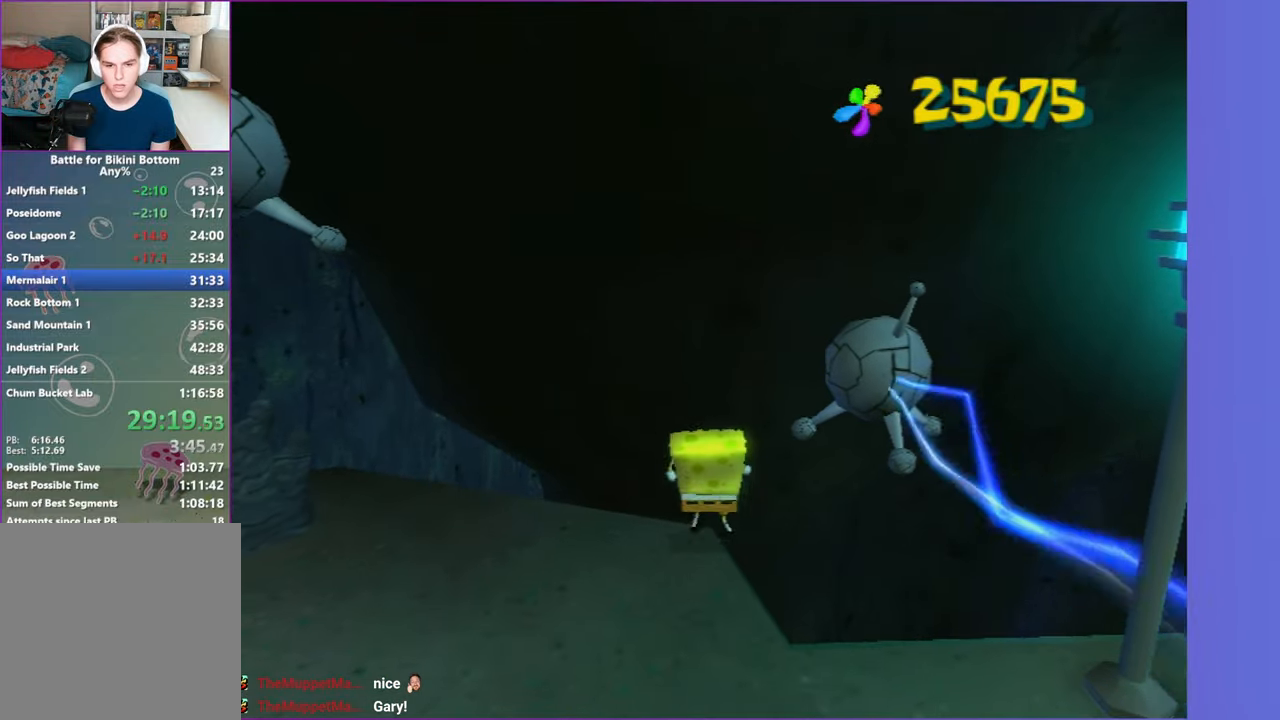
{"buttons": [], "left_stick": "center", "right_stick": "center", "events": [[183, "right_stick", "left"], [250, "right_stick", "center"]]}
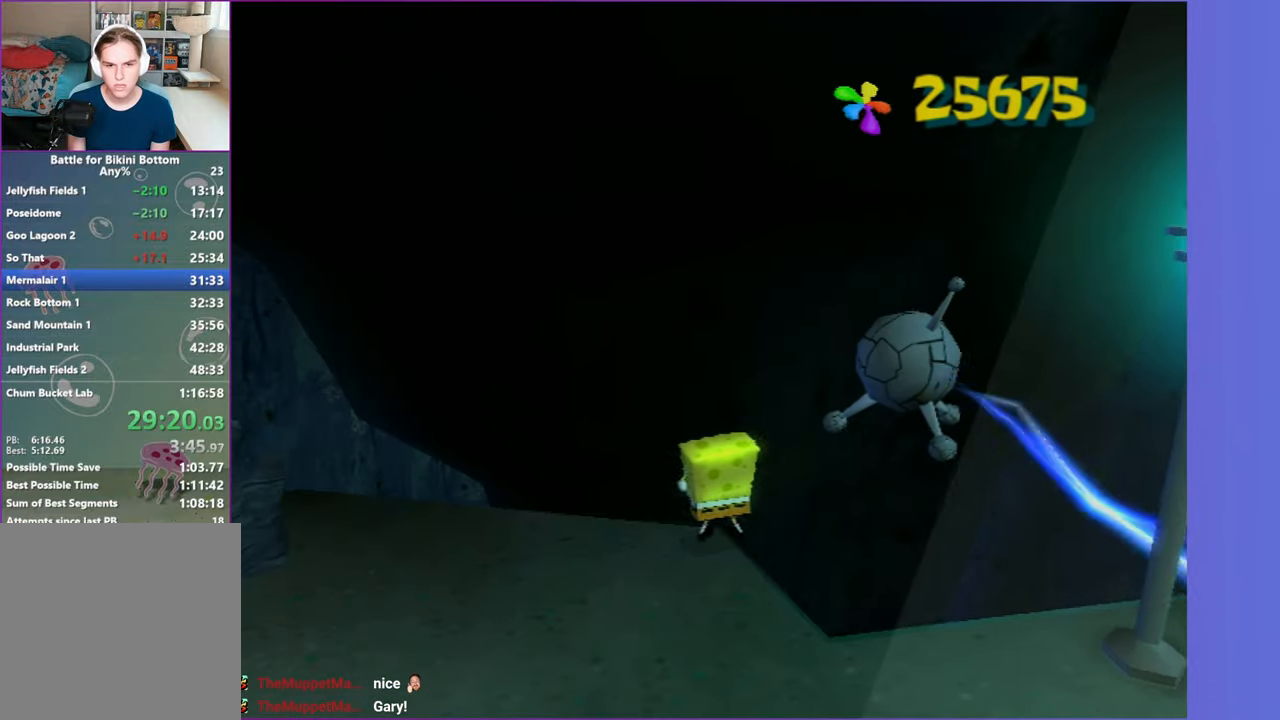
{"buttons": [], "left_stick": "center", "right_stick": "center", "events": []}
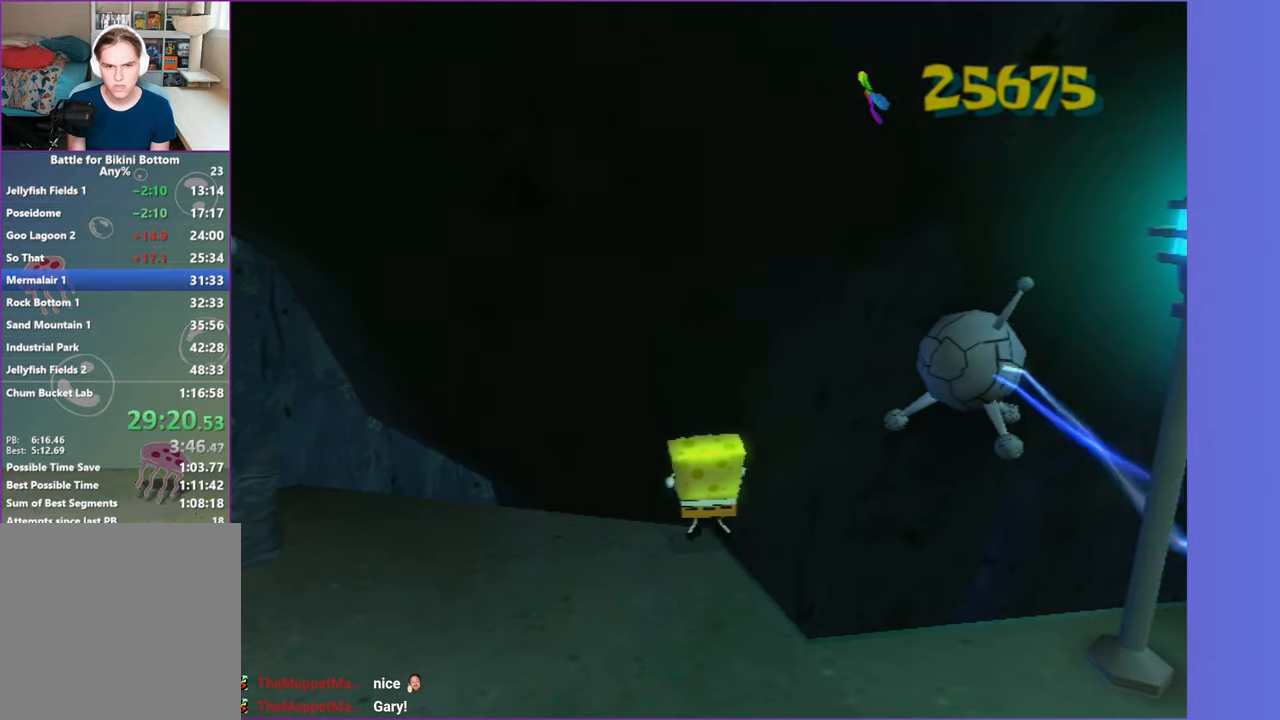
{"buttons": [], "left_stick": "center", "right_stick": "center", "events": []}
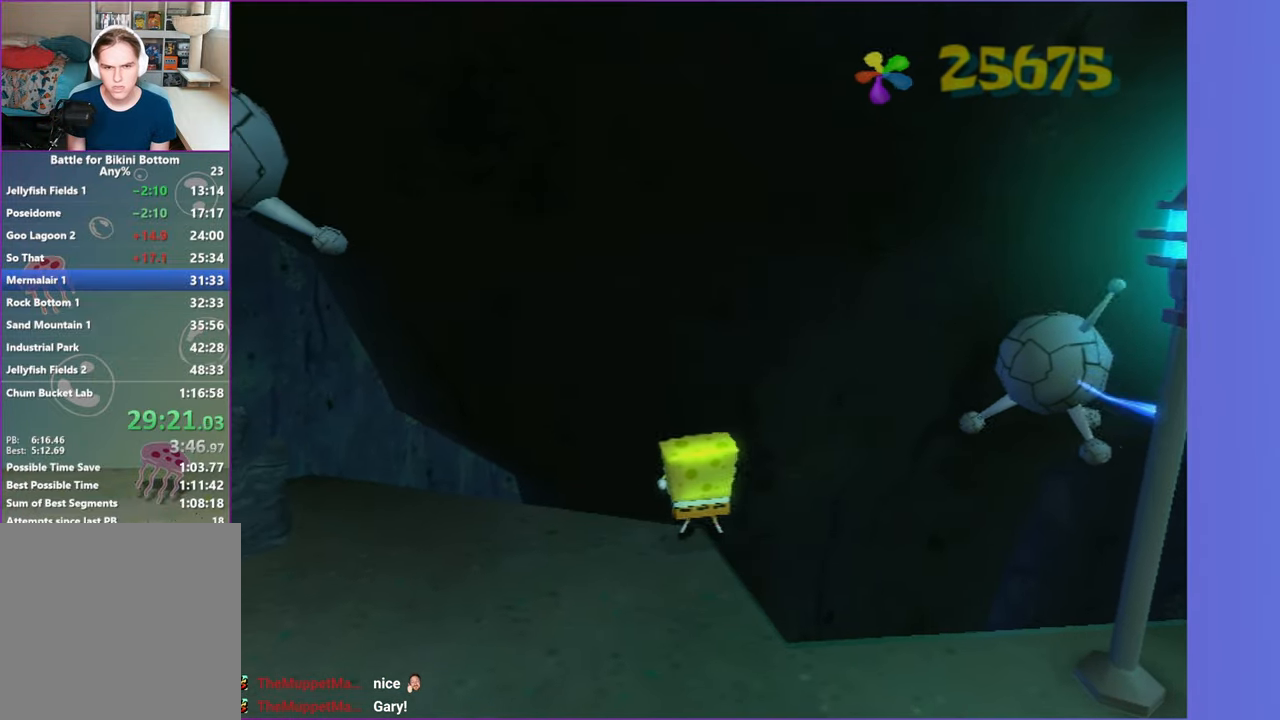
{"buttons": [], "left_stick": "center", "right_stick": "center", "events": []}
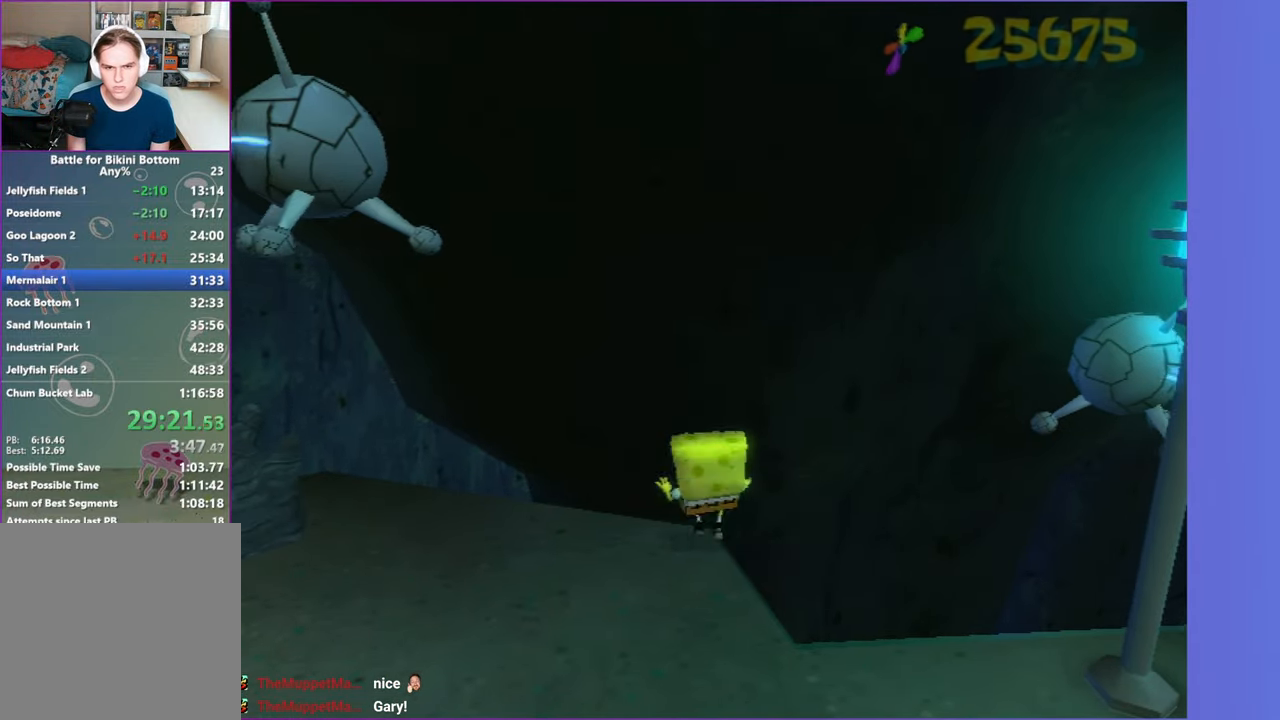
{"buttons": [], "left_stick": "center", "right_stick": "center", "events": []}
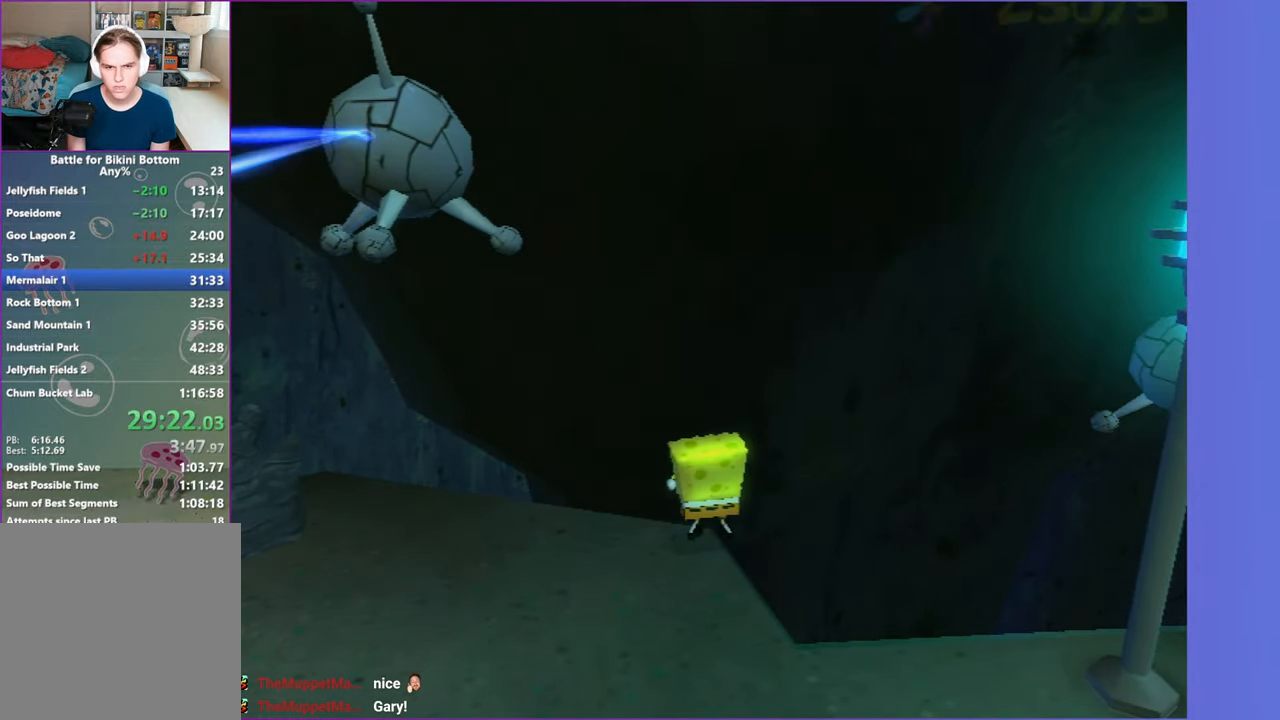
{"buttons": [], "left_stick": "center", "right_stick": "center", "events": []}
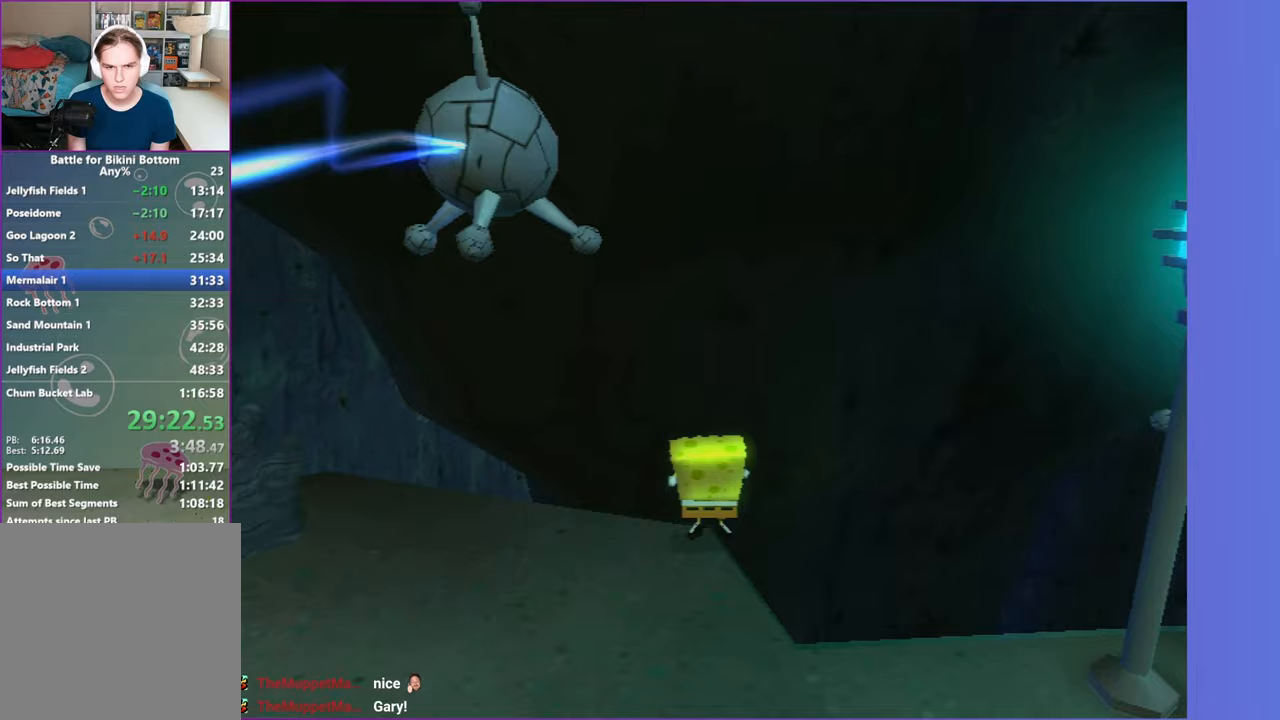
{"buttons": [], "left_stick": "center", "right_stick": "center", "events": []}
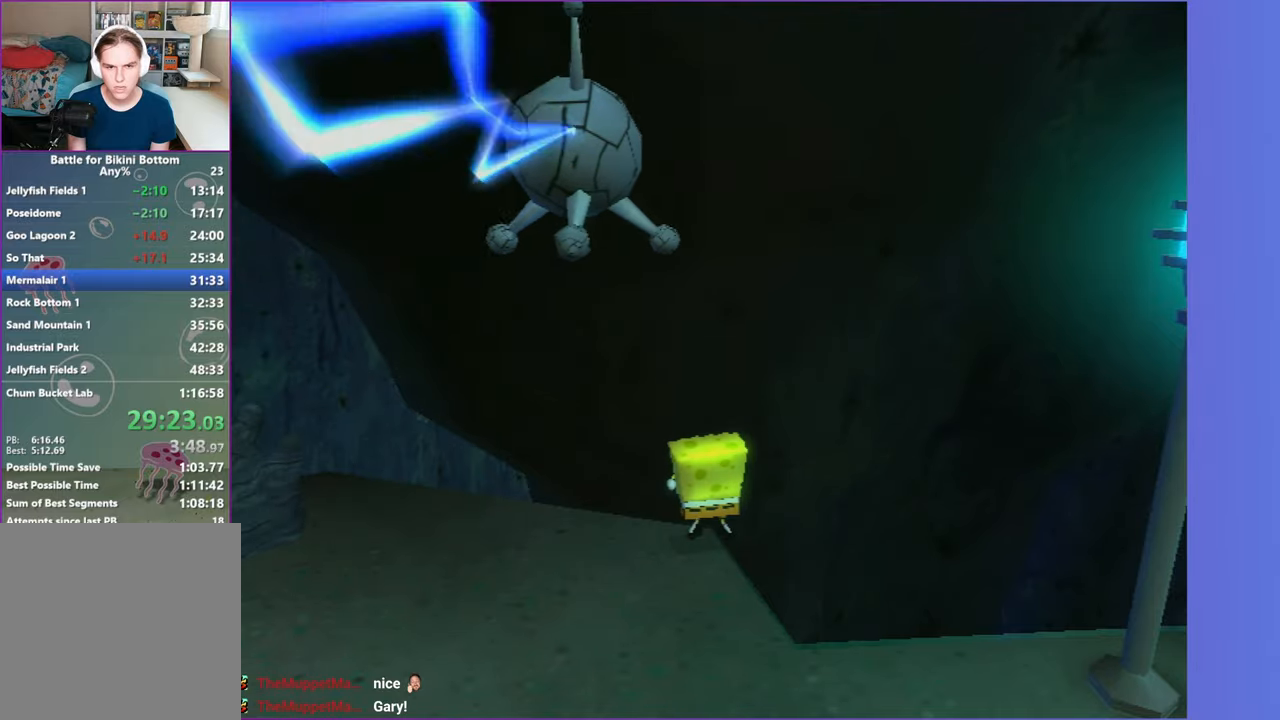
{"buttons": [], "left_stick": "center", "right_stick": "center", "events": [[33, "Y", "down"], [117, "Y", "up"]]}
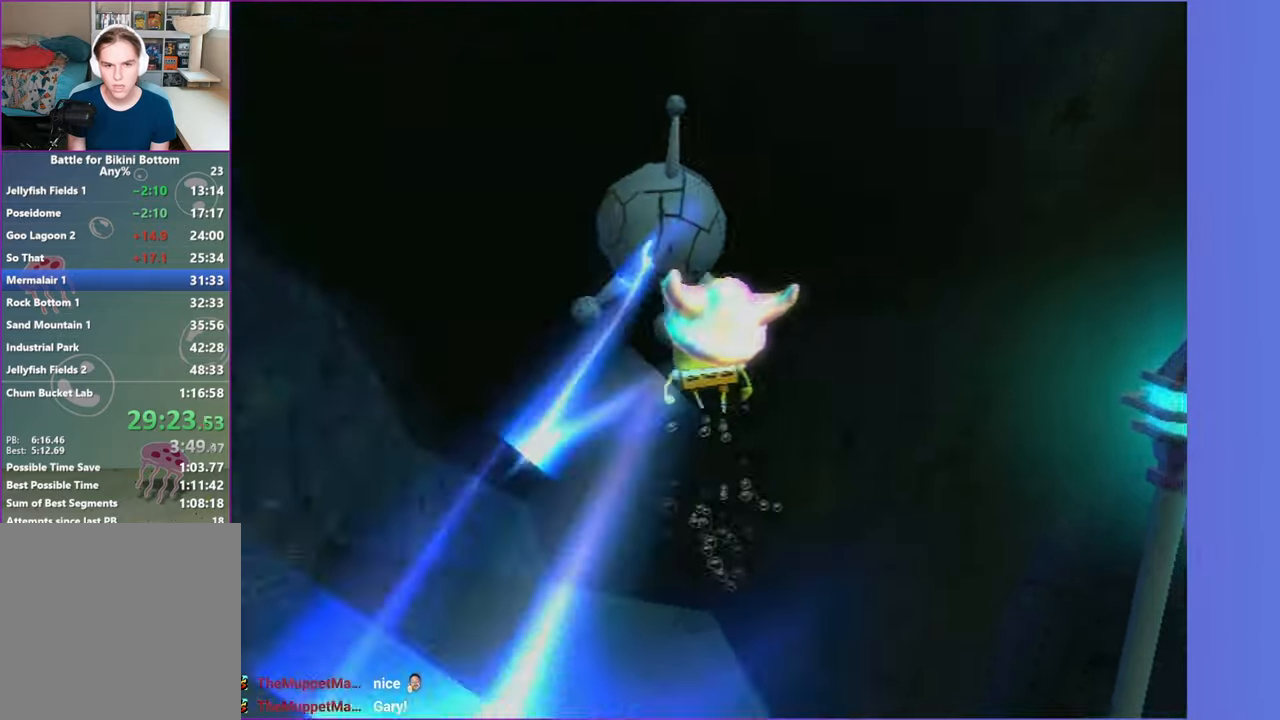
{"buttons": [], "left_stick": "up-right", "right_stick": "center", "events": [[217, "A", "down"], [300, "A", "up"], [350, "left_stick", "up-right"], [400, "A", "down"], [467, "A", "up"]]}